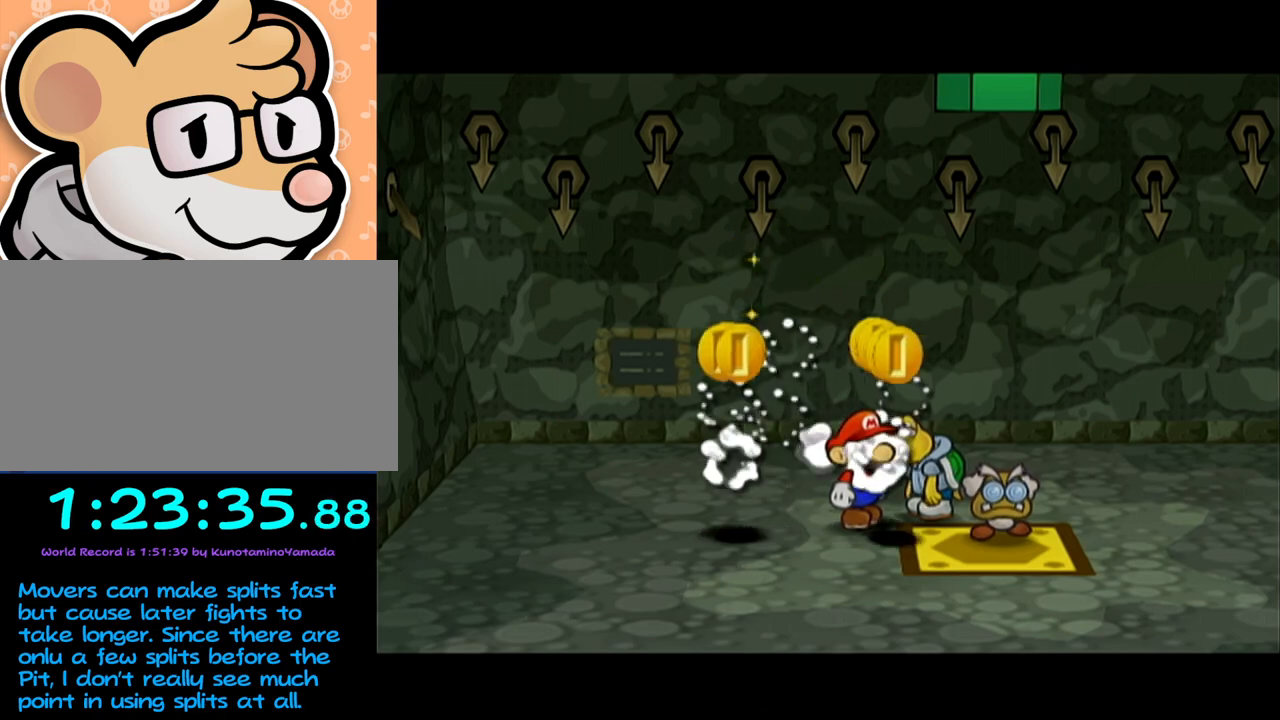
Gameplay with a controller (Nintendo layout); each line is a JSON object with the inputs held at the frame after it. "events" lists button and stick changes between this image and that frame as [ms after this image, input, new state], when the widget could be followed in between. Not read: L3 R3 right_stick.
{"buttons": [], "left_stick": "center", "events": []}
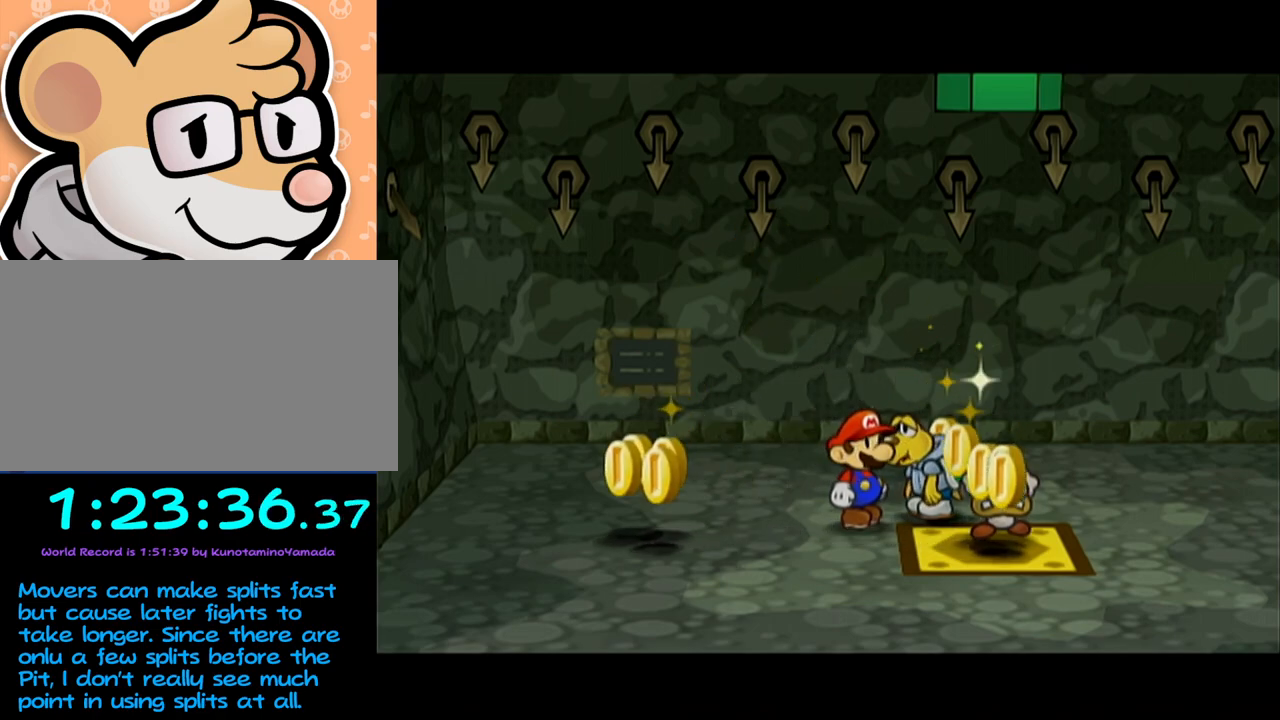
{"buttons": [], "left_stick": "down-left", "events": [[50, "left_stick", "down-left"]]}
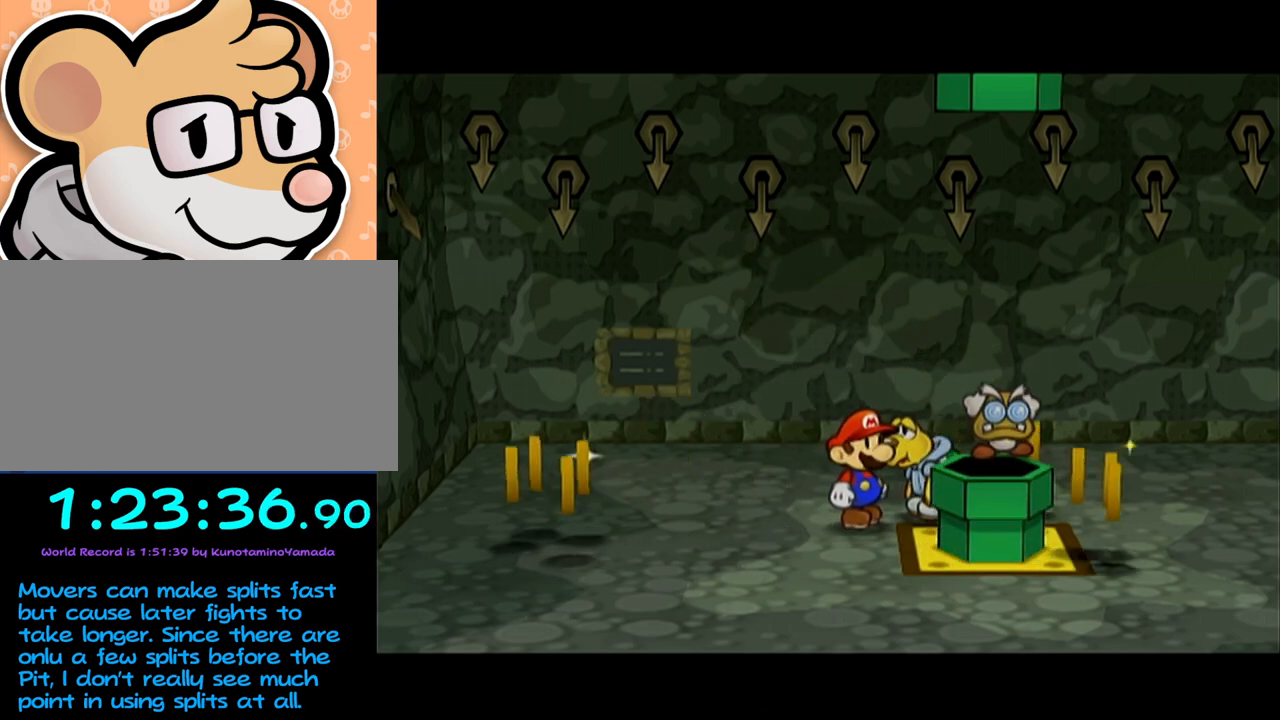
{"buttons": [], "left_stick": "down-left", "events": [[117, "A", "down"], [150, "A", "up"]]}
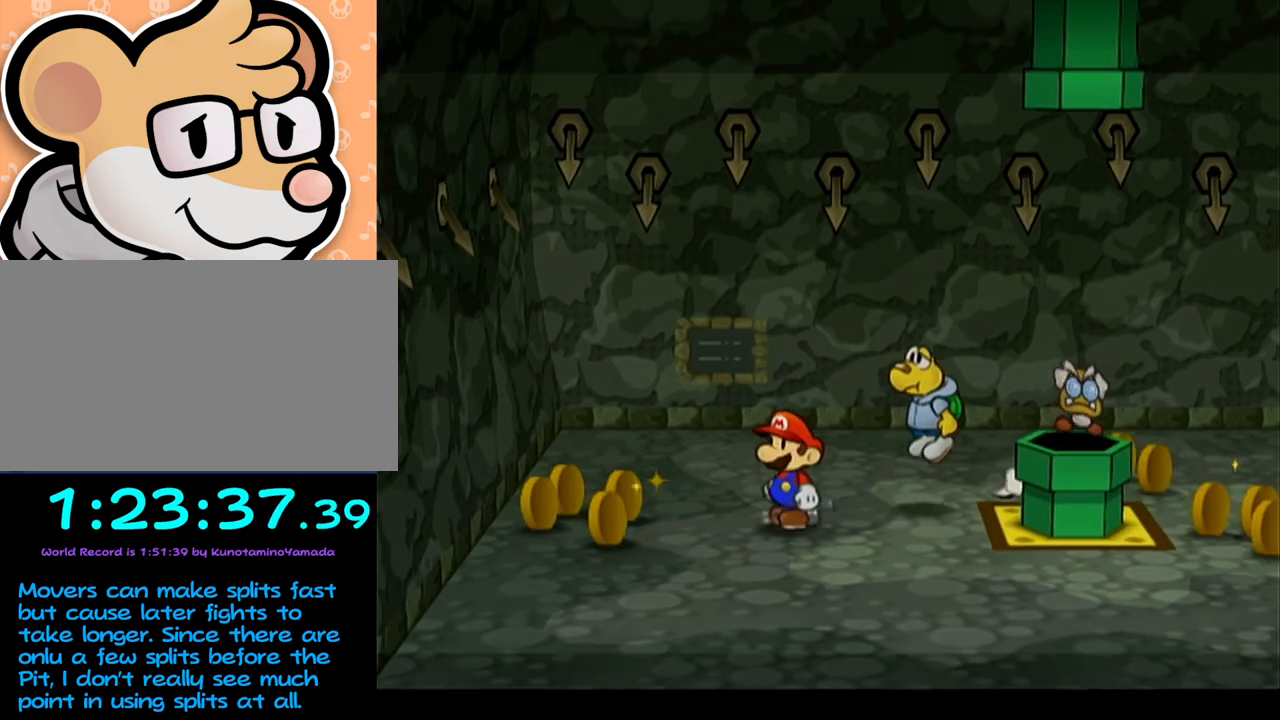
{"buttons": [], "left_stick": "up", "events": [[117, "left_stick", "left"], [367, "left_stick", "up-left"], [500, "left_stick", "up"]]}
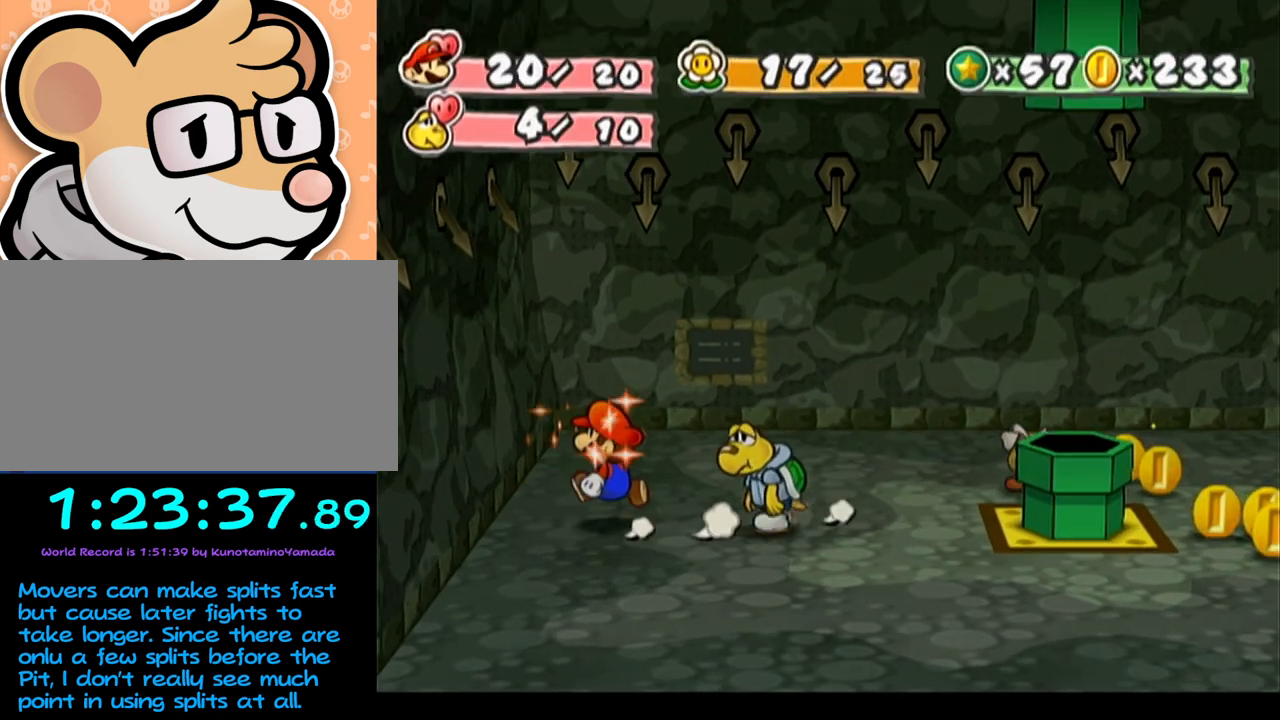
{"buttons": [], "left_stick": "right", "events": [[50, "left_stick", "up-right"], [117, "A", "down"], [117, "left_stick", "right"], [150, "A", "up"]]}
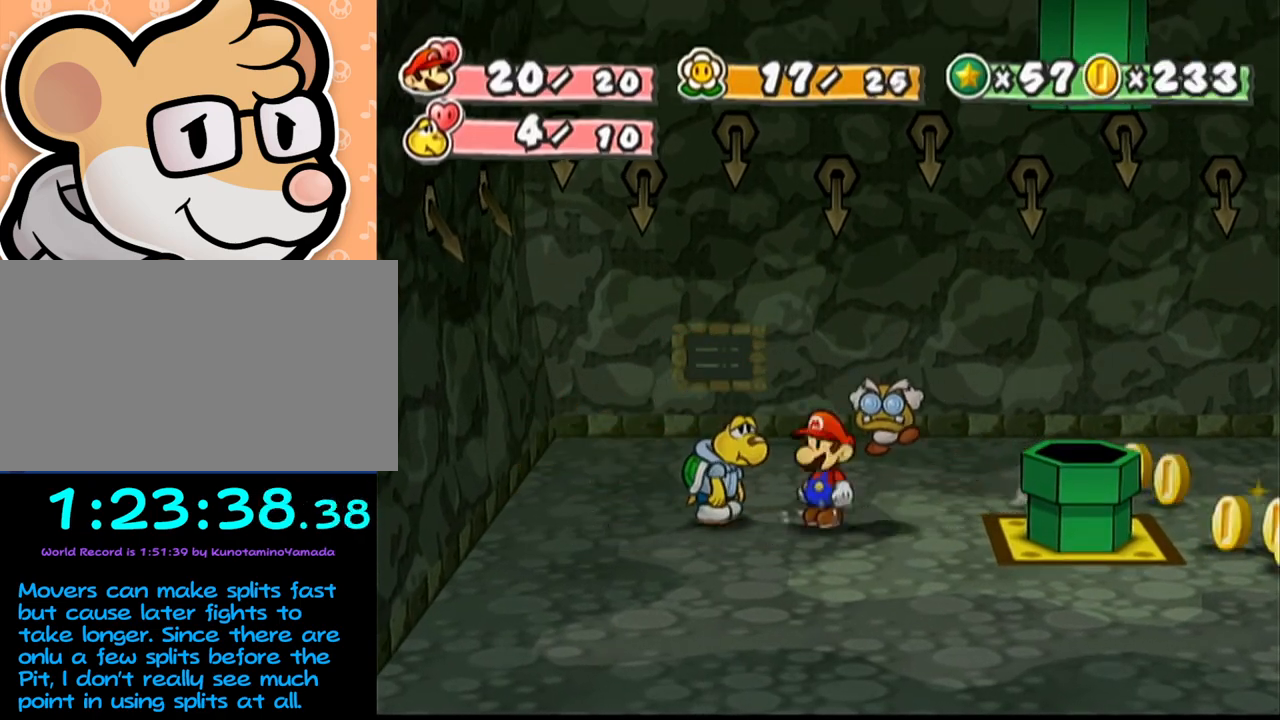
{"buttons": [], "left_stick": "up-right", "events": [[117, "left_stick", "up-right"]]}
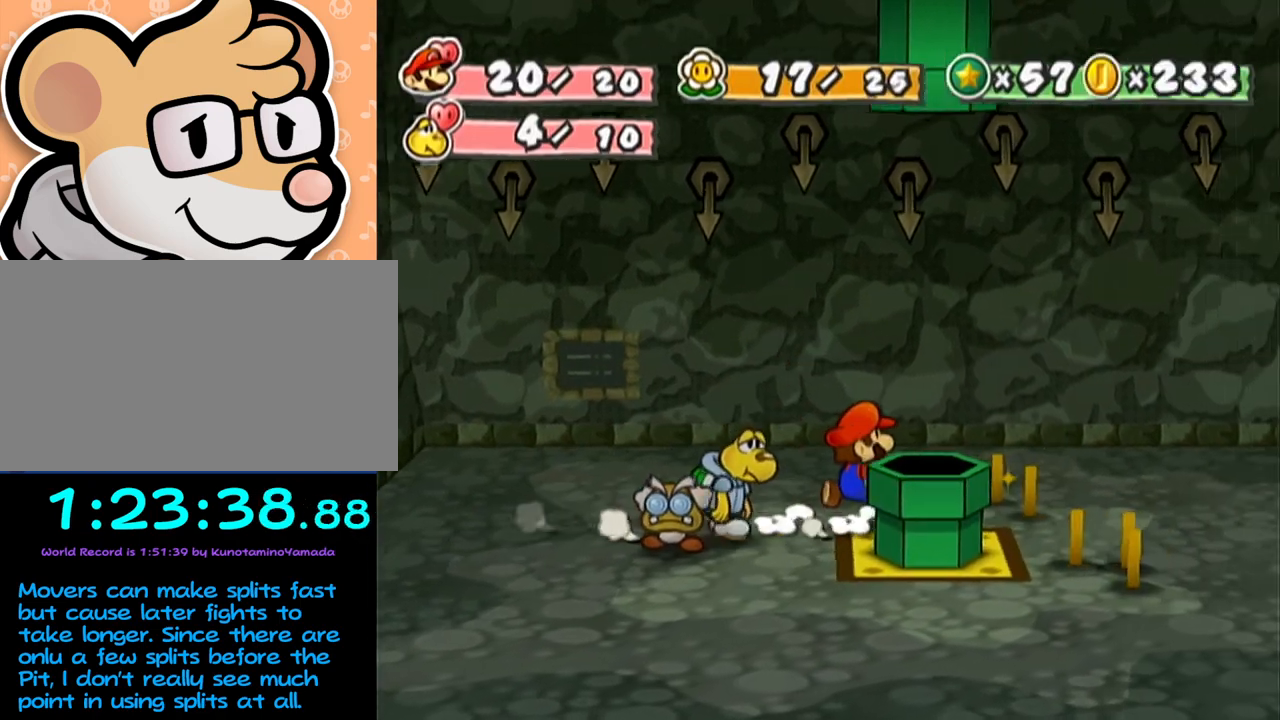
{"buttons": [], "left_stick": "down-right", "events": [[367, "left_stick", "down-right"]]}
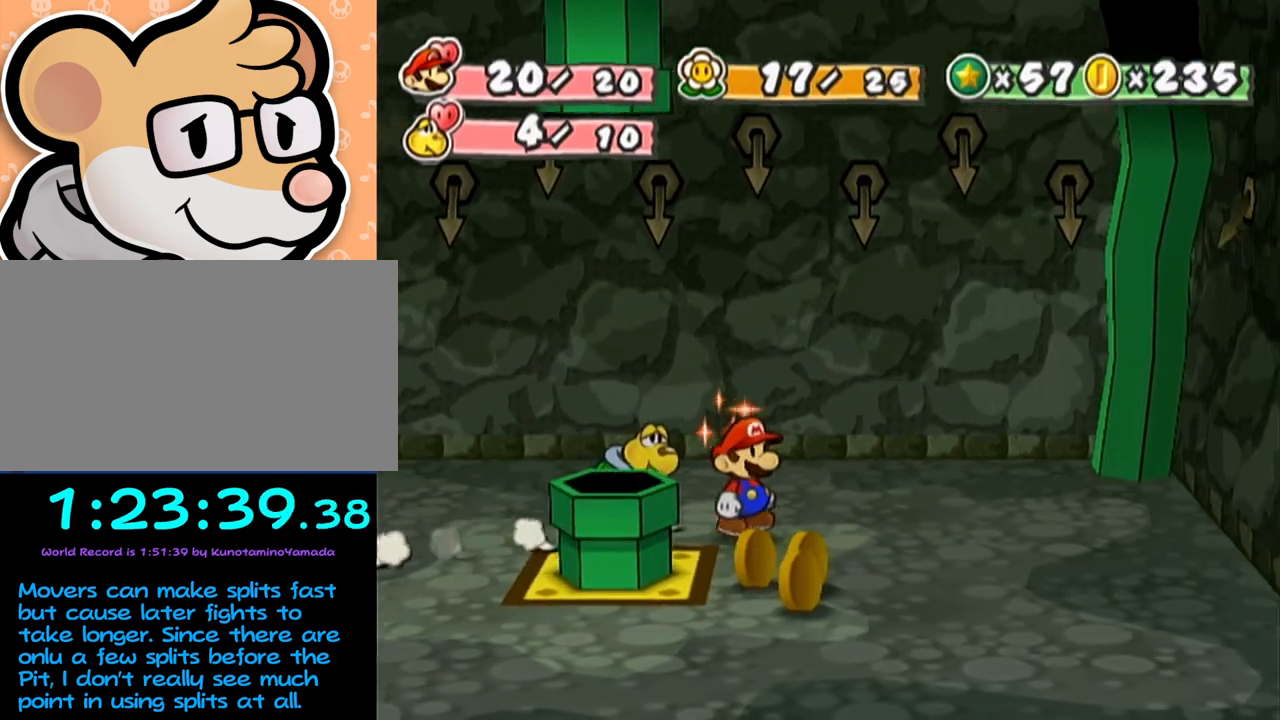
{"buttons": ["A"], "left_stick": "up-left", "events": [[117, "left_stick", "down"], [333, "left_stick", "down-left"], [467, "left_stick", "up-left"], [500, "A", "down"]]}
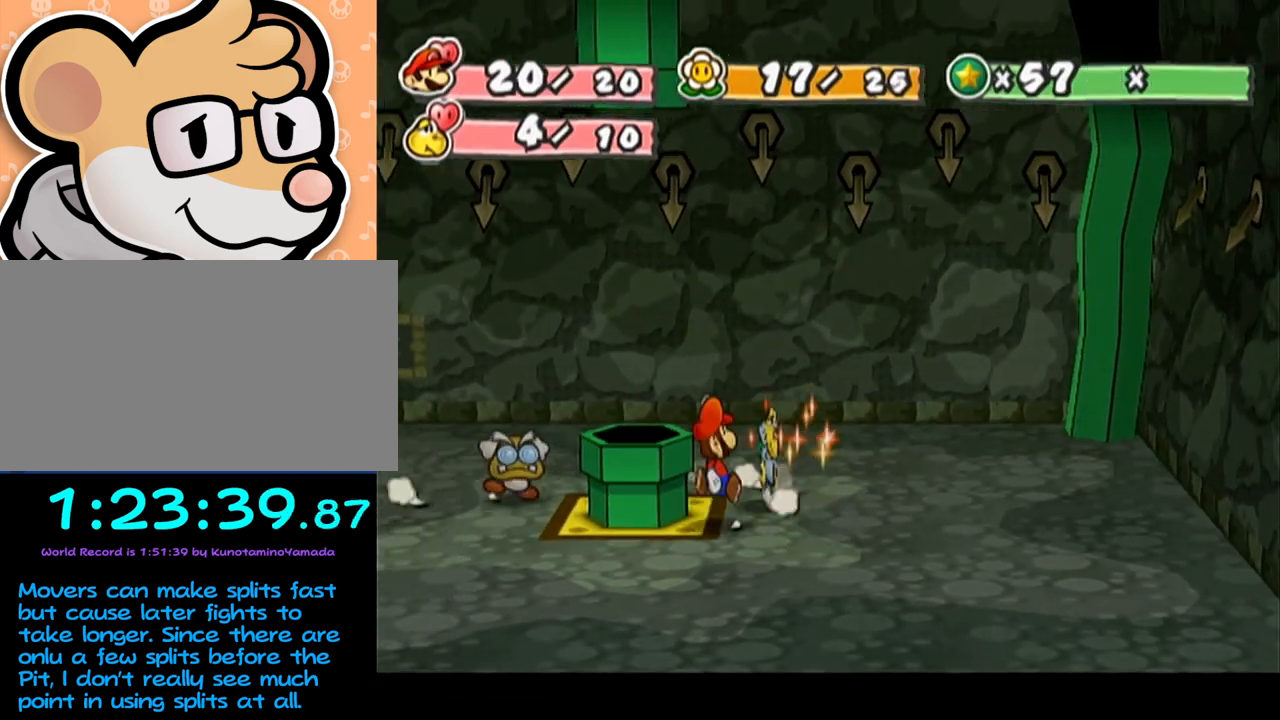
{"buttons": [], "left_stick": "center", "events": [[83, "left_stick", "left"], [117, "A", "up"], [267, "left_stick", "down"], [450, "left_stick", "center"]]}
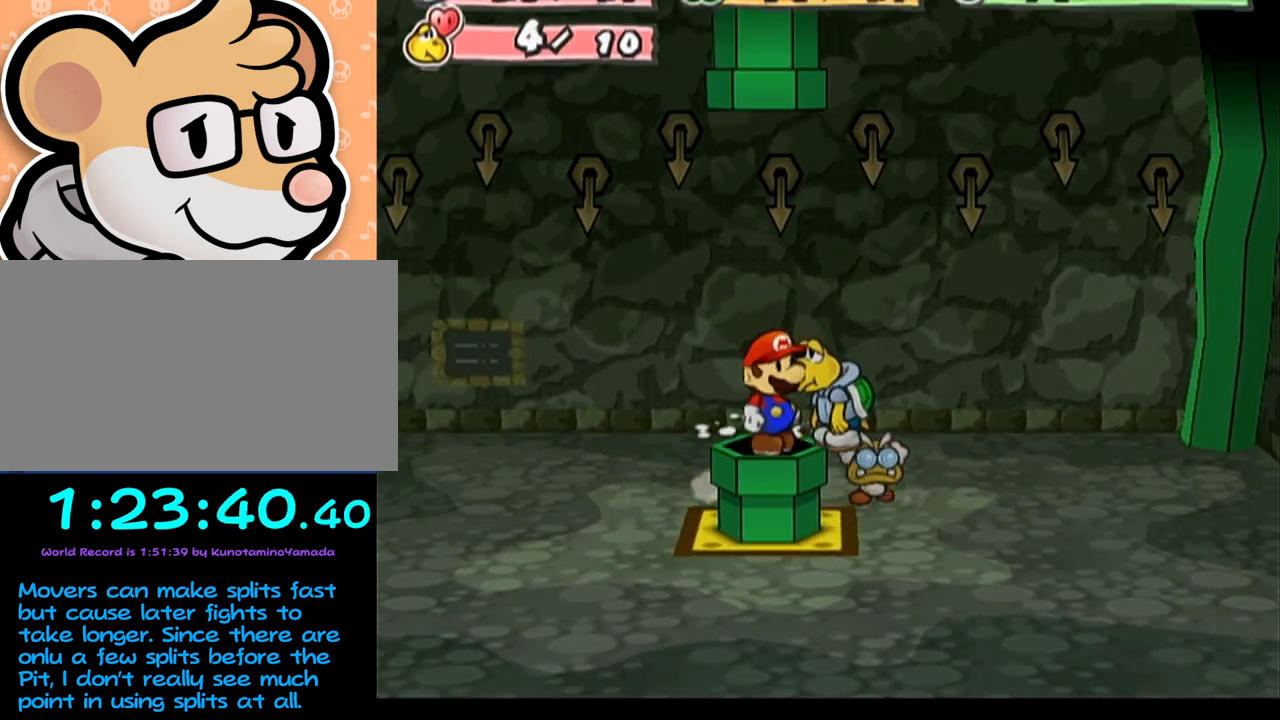
{"buttons": [], "left_stick": "center", "events": []}
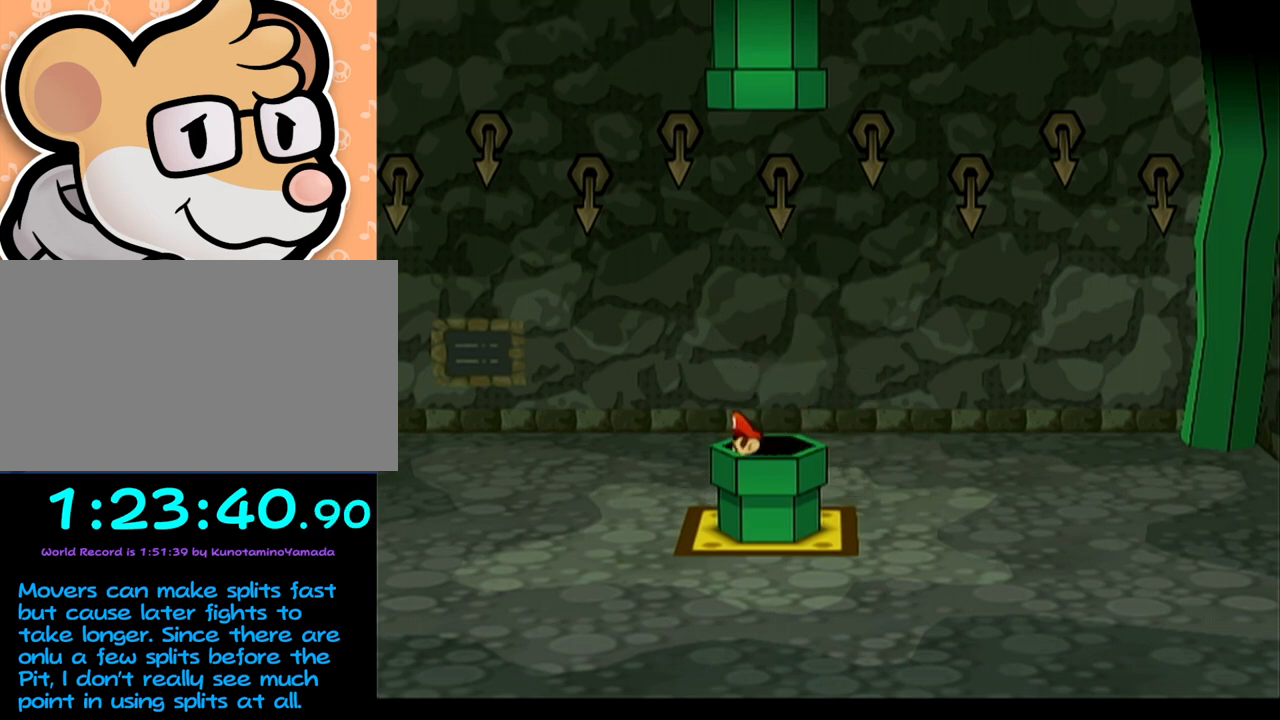
{"buttons": [], "left_stick": "center", "events": []}
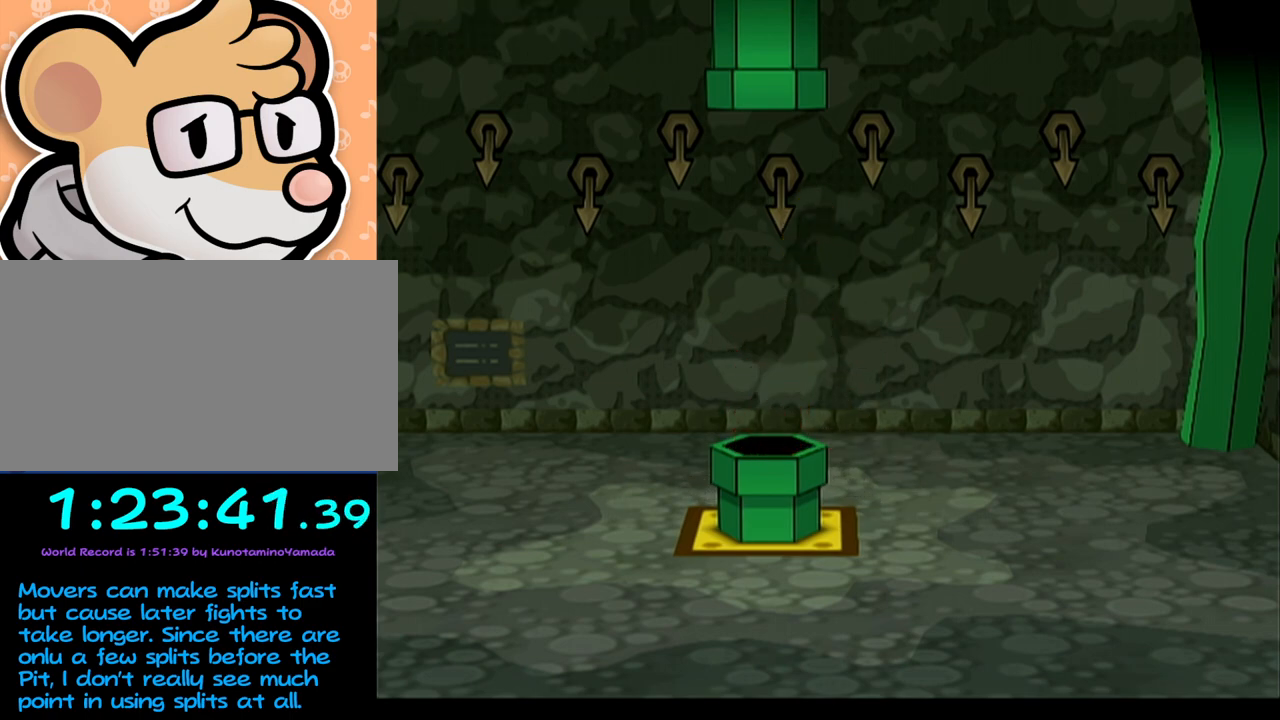
{"buttons": [], "left_stick": "center", "events": []}
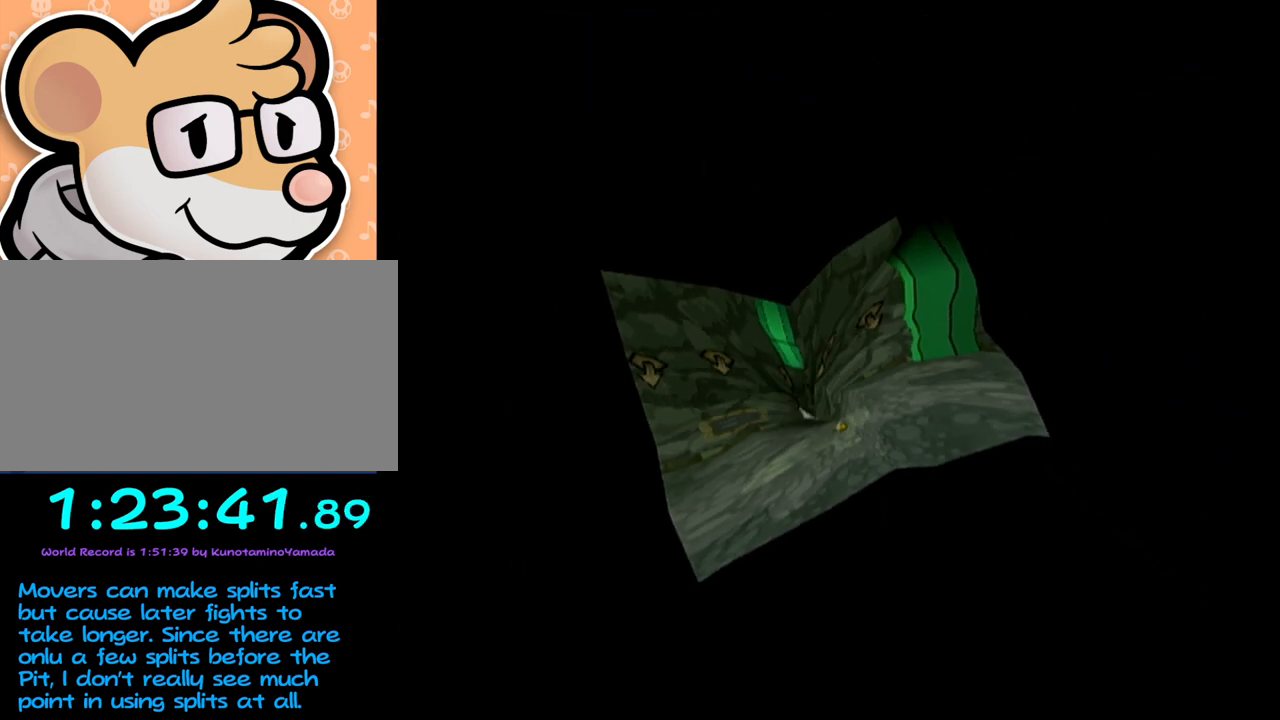
{"buttons": [], "left_stick": "center", "events": []}
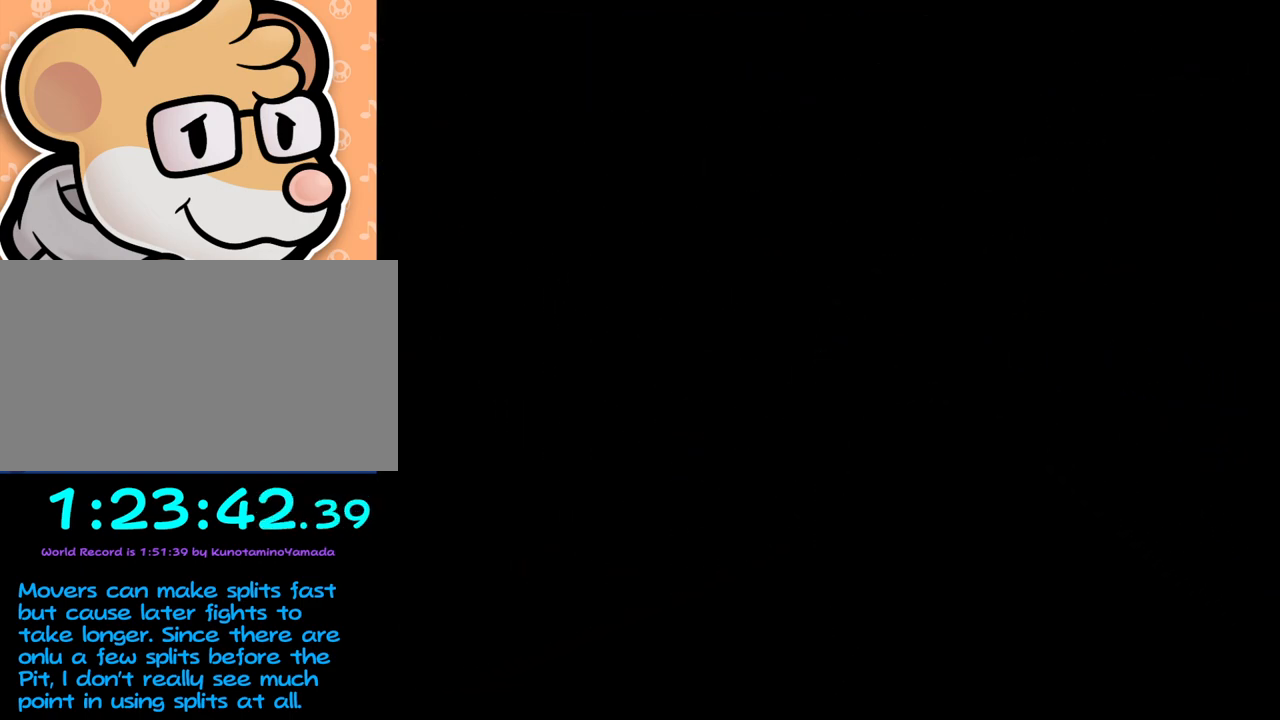
{"buttons": [], "left_stick": "center", "events": []}
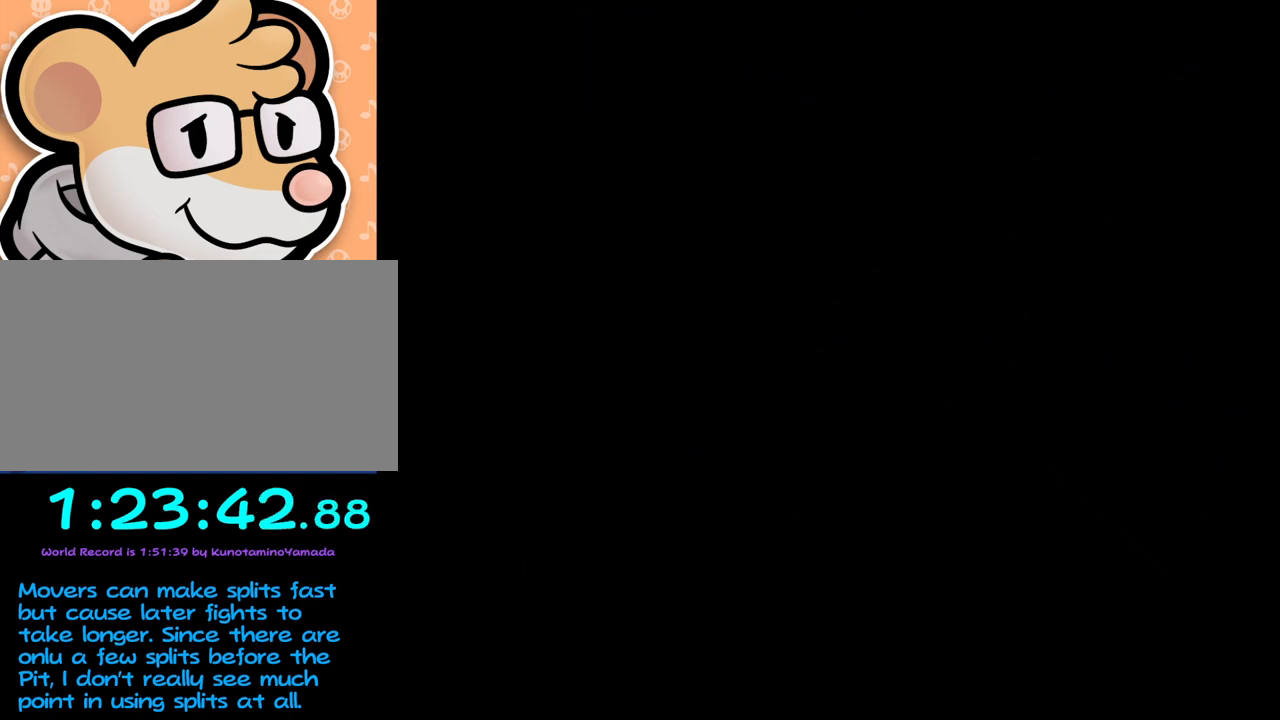
{"buttons": [], "left_stick": "center", "events": []}
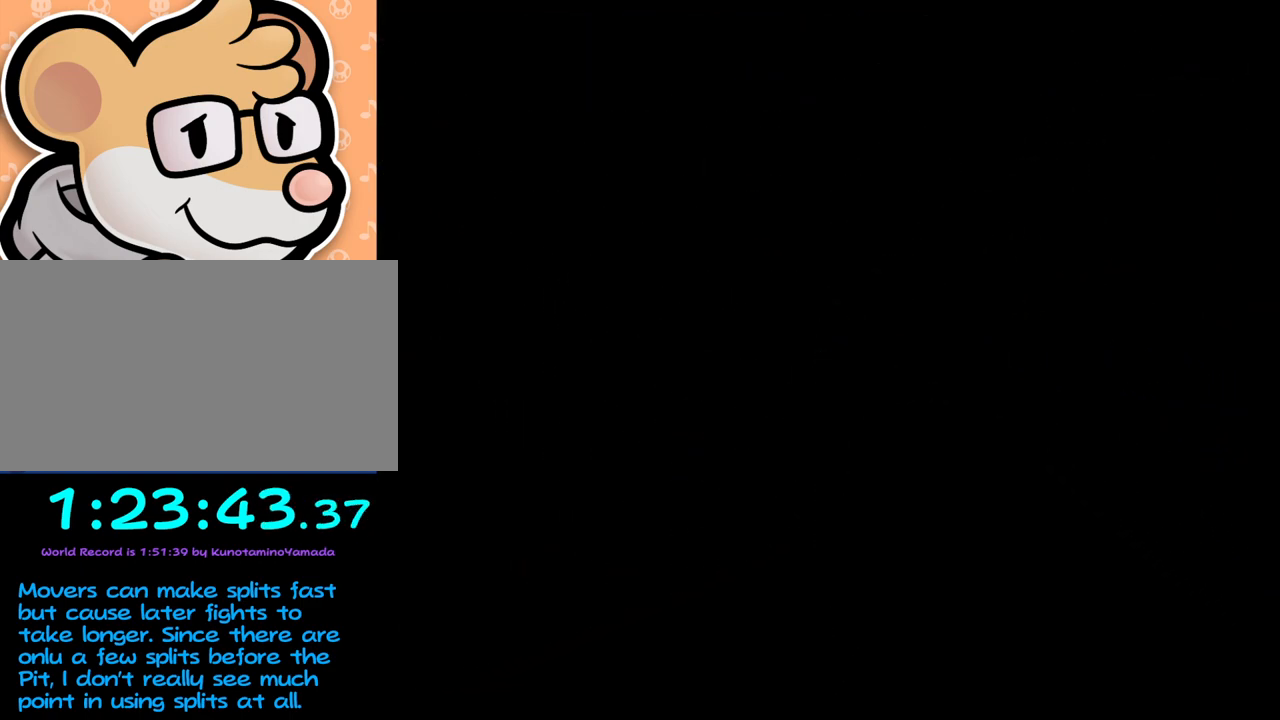
{"buttons": [], "left_stick": "center", "events": []}
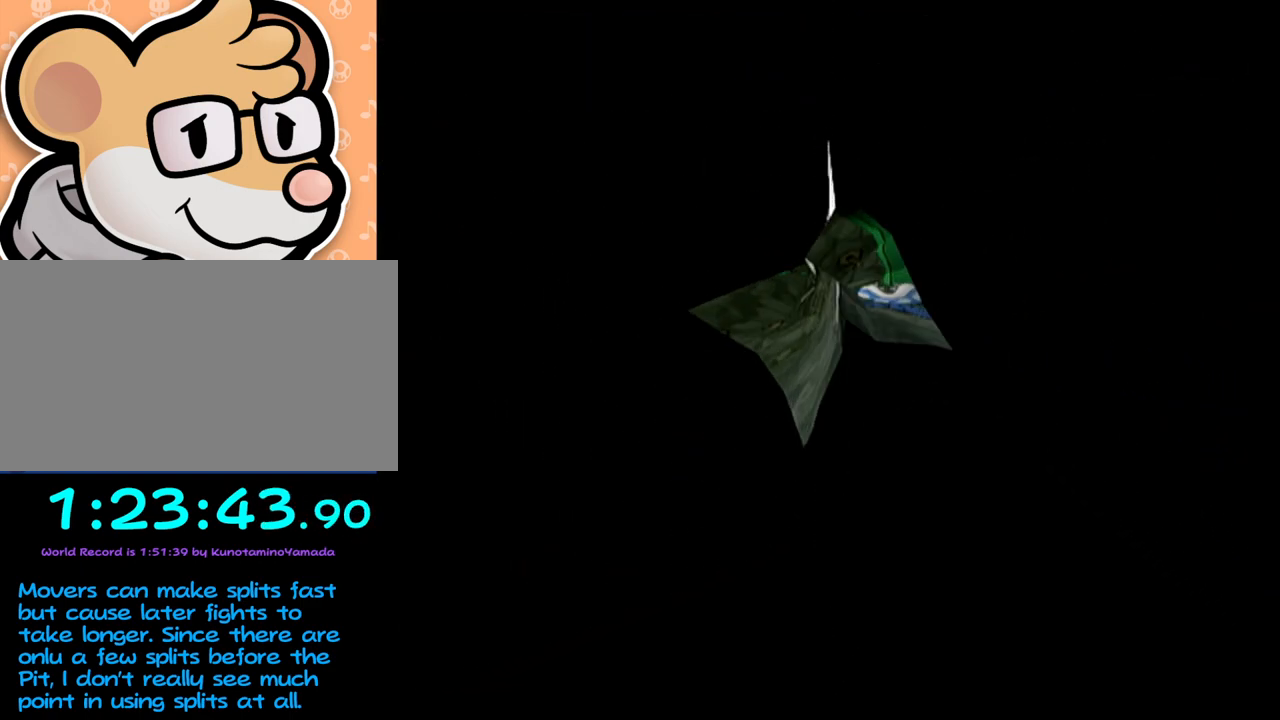
{"buttons": [], "left_stick": "center", "events": []}
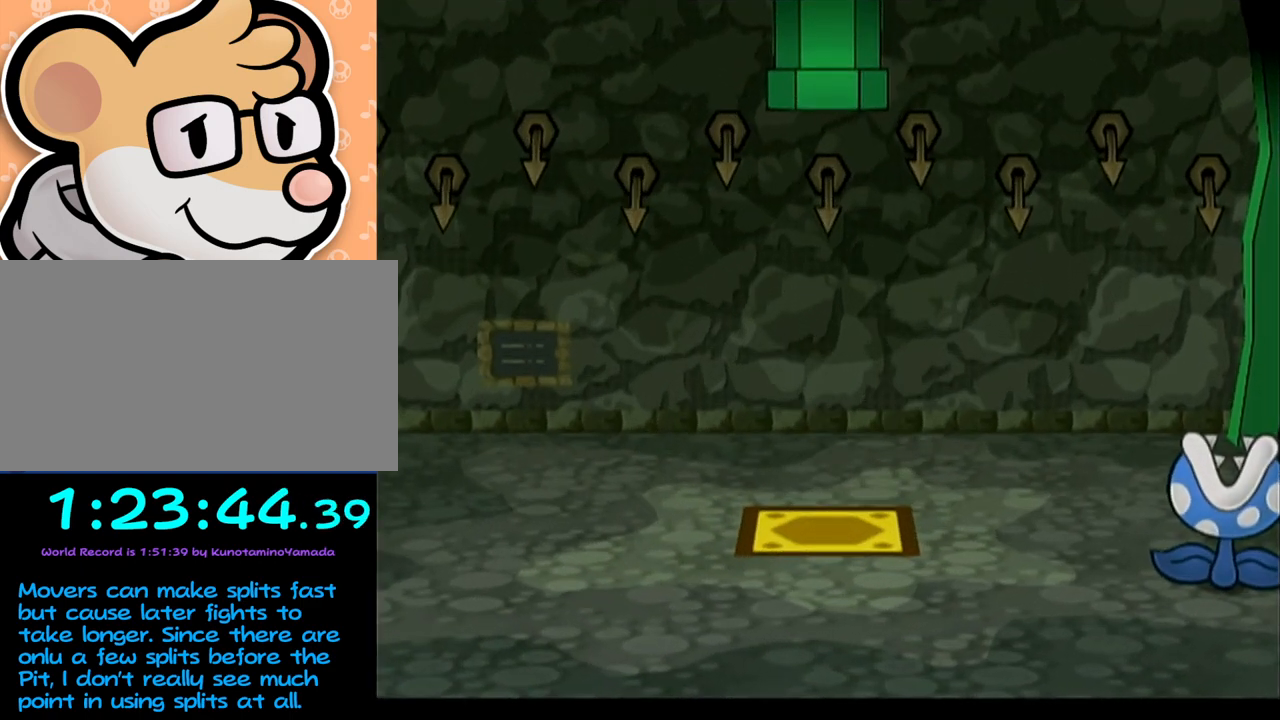
{"buttons": [], "left_stick": "center", "events": []}
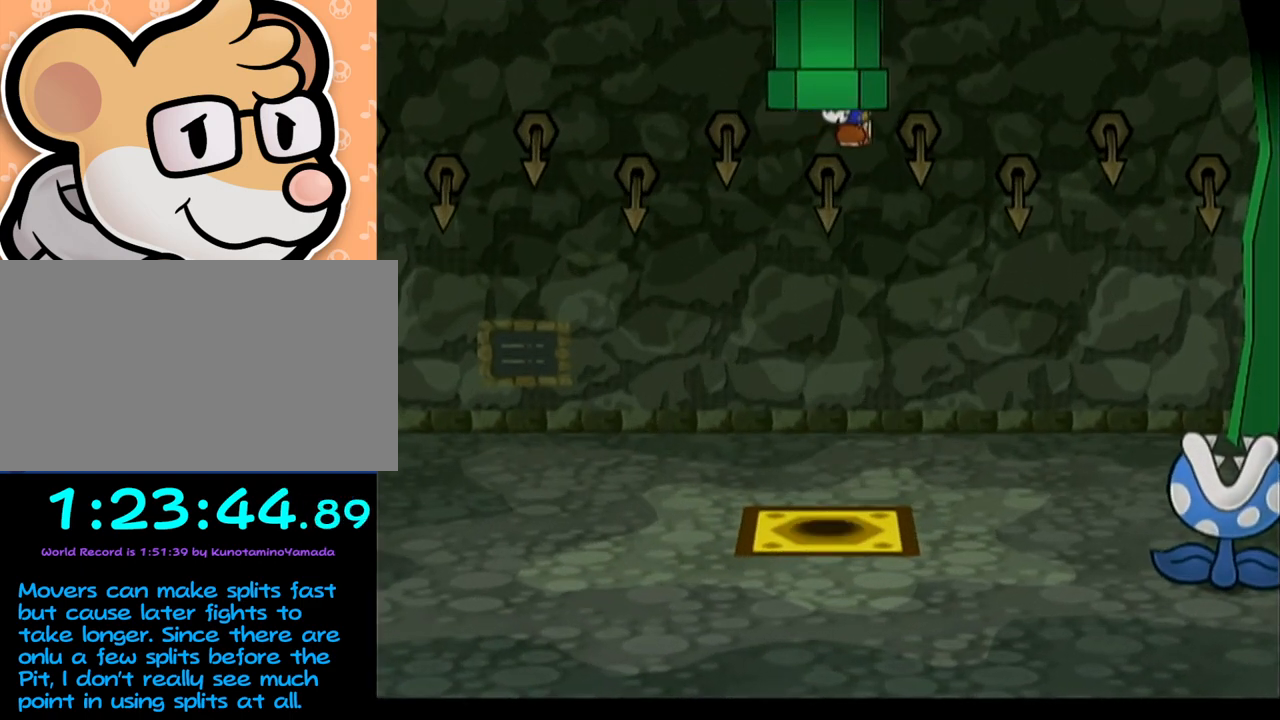
{"buttons": [], "left_stick": "right", "events": [[267, "left_stick", "right"]]}
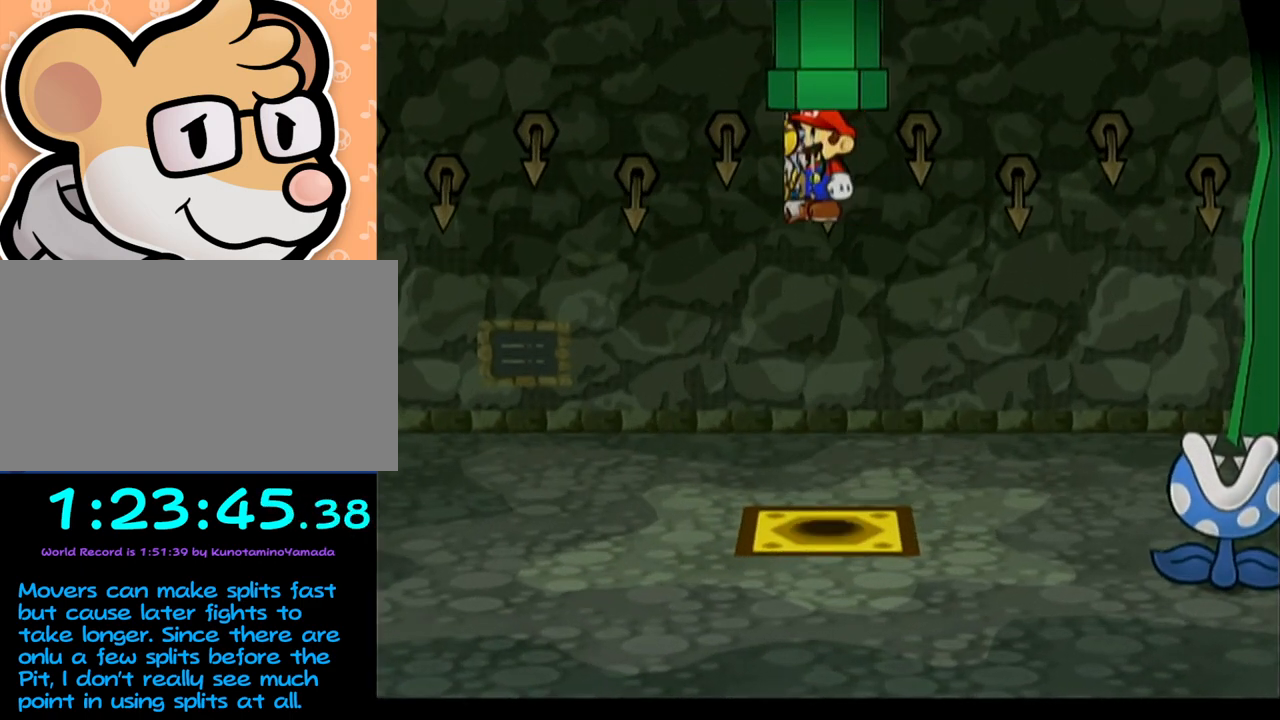
{"buttons": [], "left_stick": "right", "events": []}
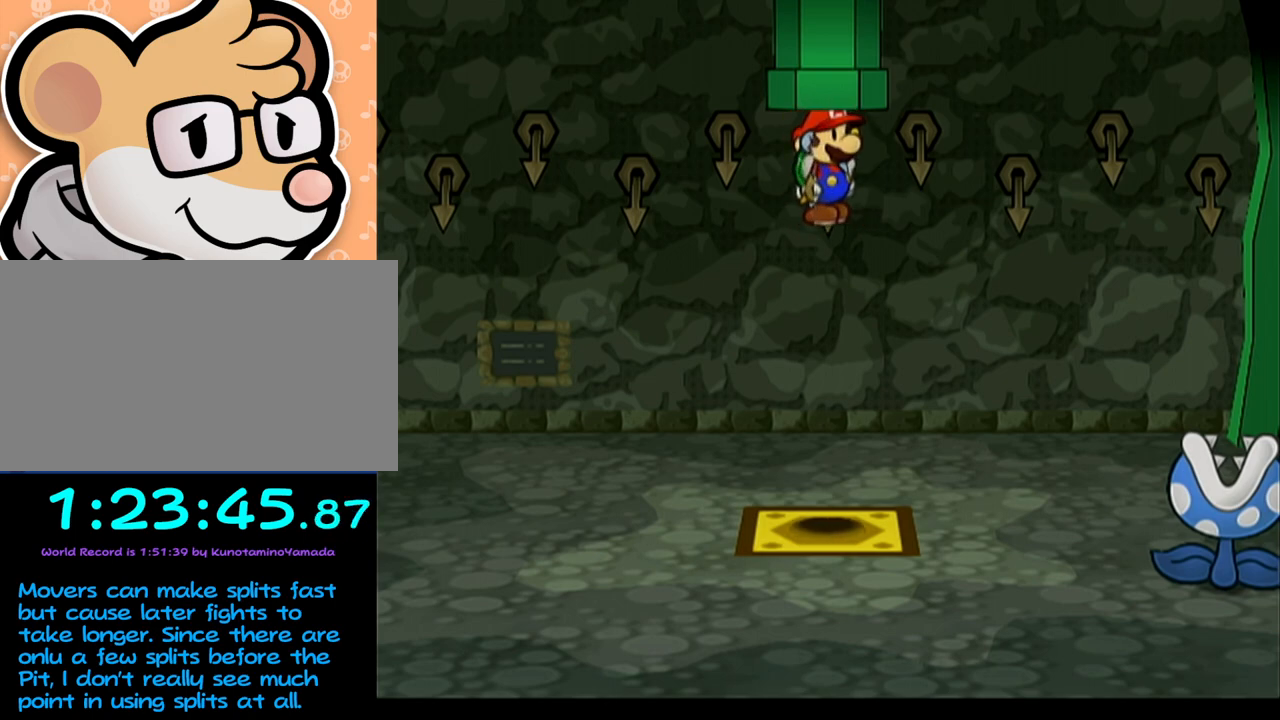
{"buttons": [], "left_stick": "right", "events": []}
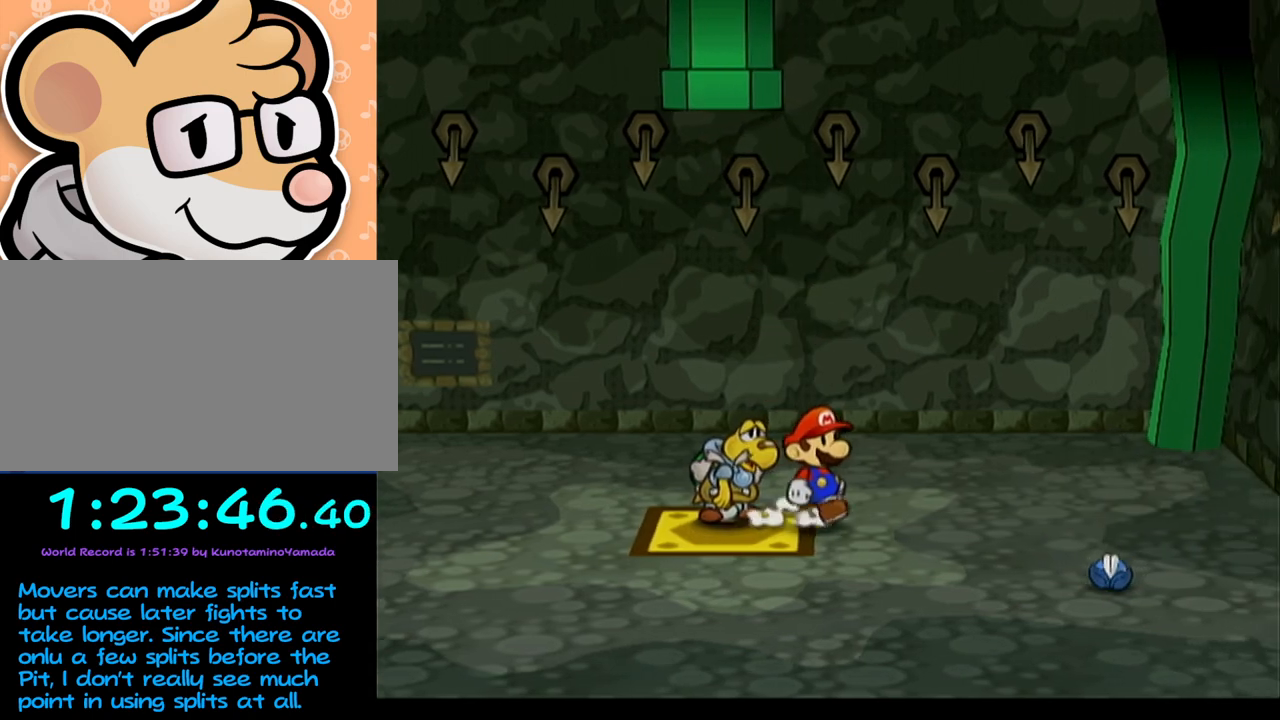
{"buttons": ["X"], "left_stick": "center", "events": [[50, "X", "down"], [83, "X", "up"], [150, "X", "down"], [217, "X", "up"], [250, "left_stick", "center"], [283, "X", "down"], [333, "X", "up"], [467, "X", "down"]]}
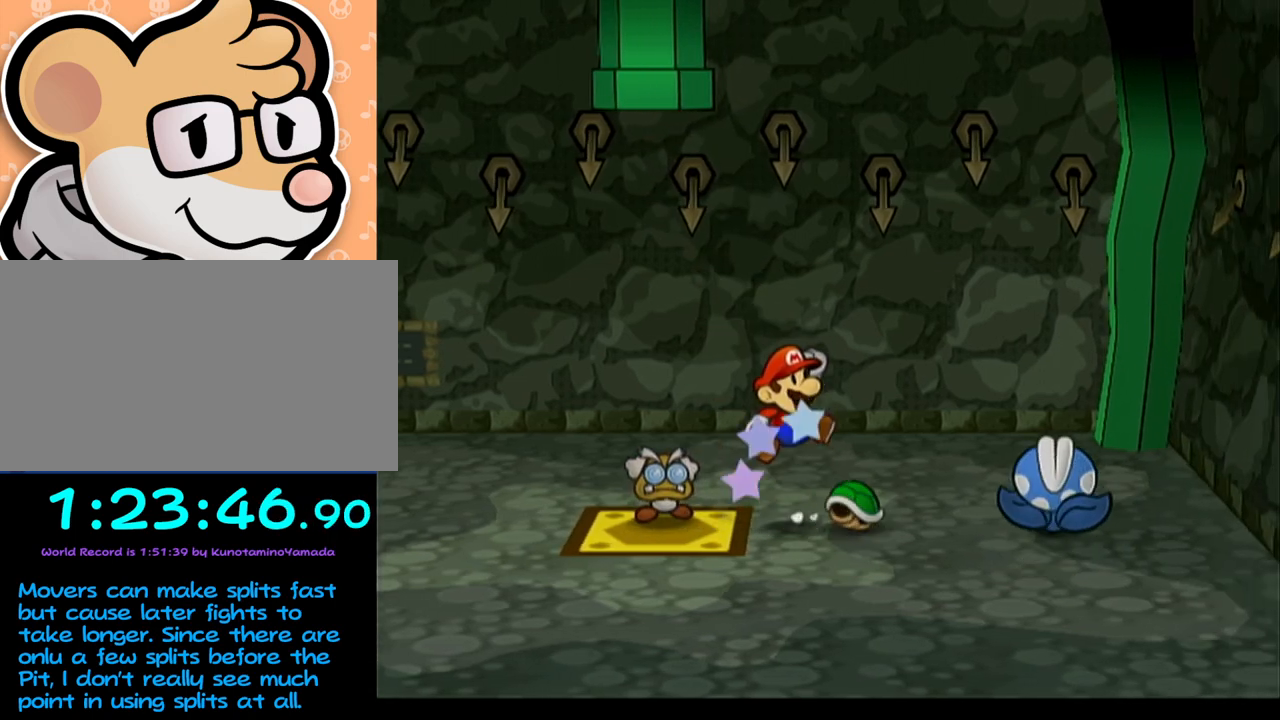
{"buttons": [], "left_stick": "center", "events": [[83, "X", "up"]]}